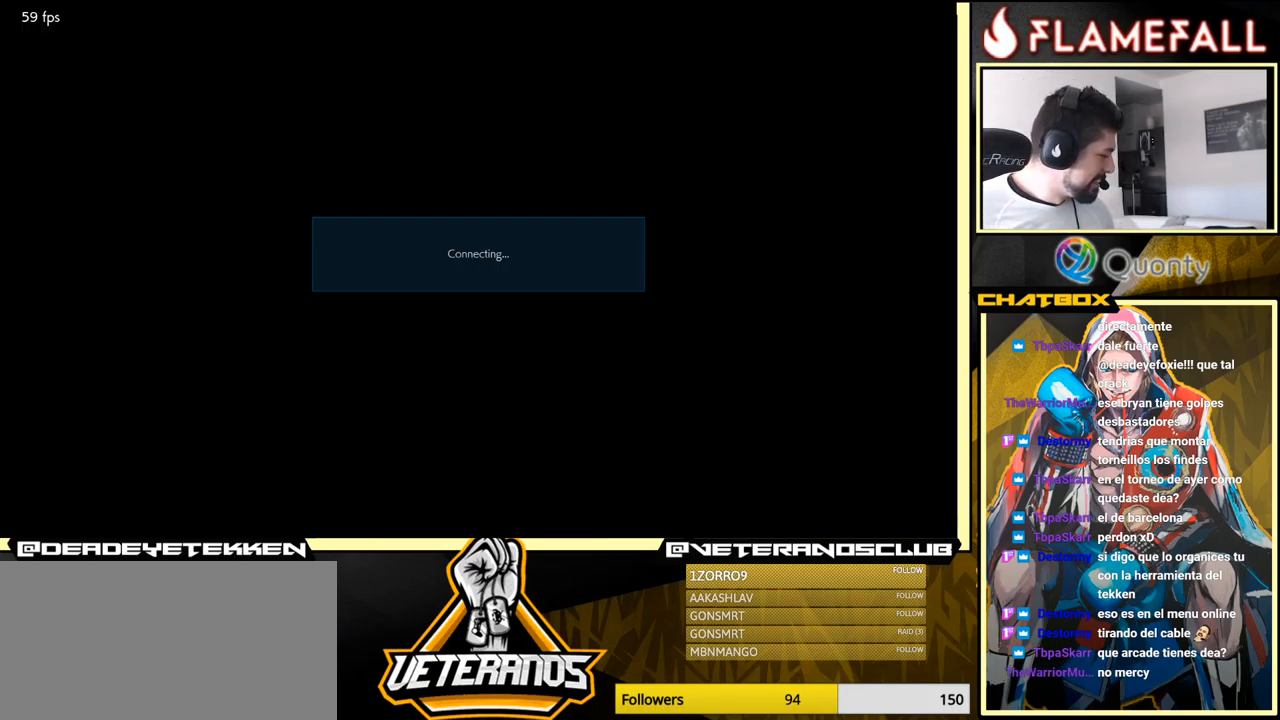
Gameplay with a controller (arcade stick); each line is a JSON object with the inputs held at the frame after it. "events" lists button and stick changes between this image and that frame as [ms after this image, input, new state], when the widget could be followed in between. Not read: L3 R3.
{"buttons": [], "left_stick": "center", "events": [[184, "A", "down"], [367, "A", "up"]]}
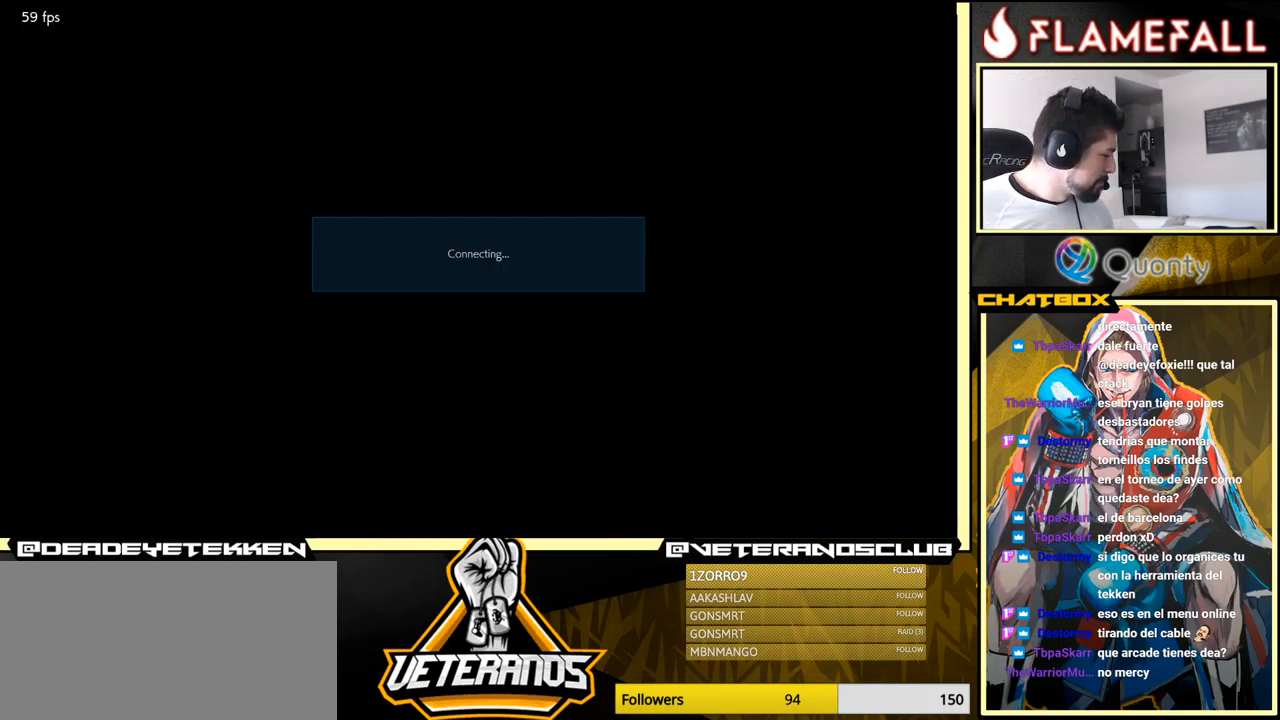
{"buttons": [], "left_stick": "center", "events": []}
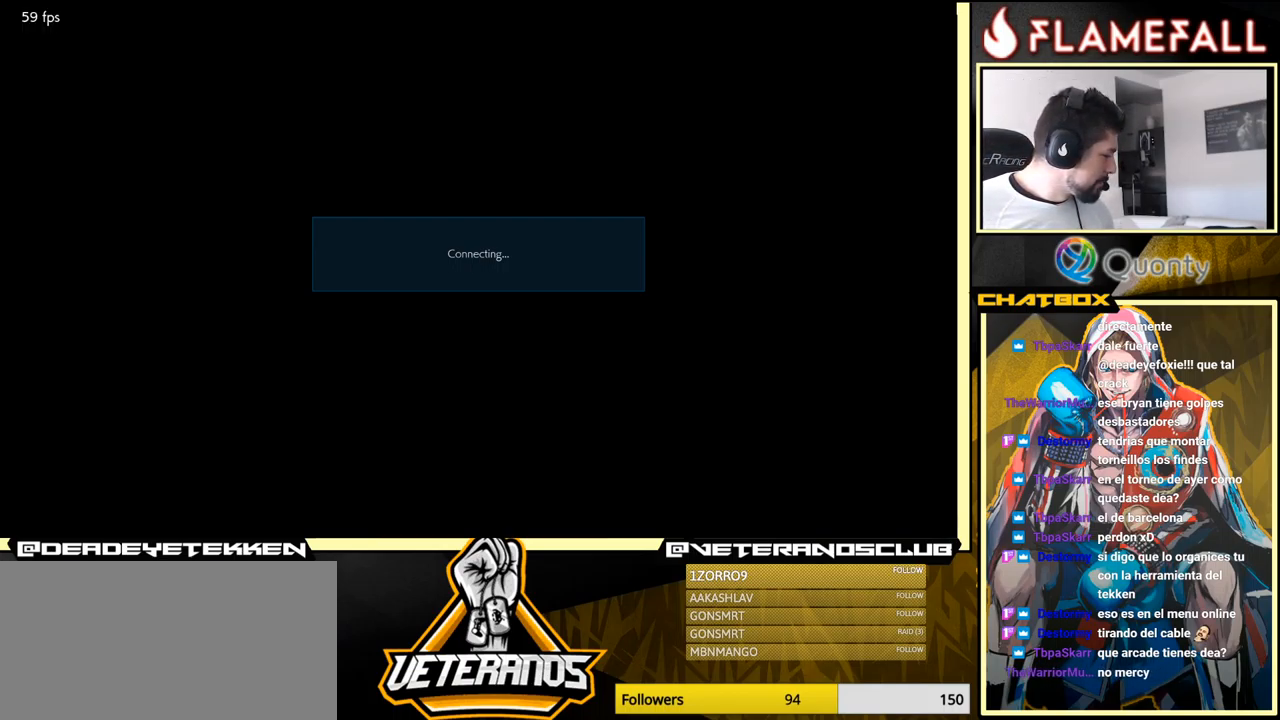
{"buttons": [], "left_stick": "center", "events": [[84, "A", "down"], [167, "A", "up"], [317, "A", "down"], [434, "A", "up"]]}
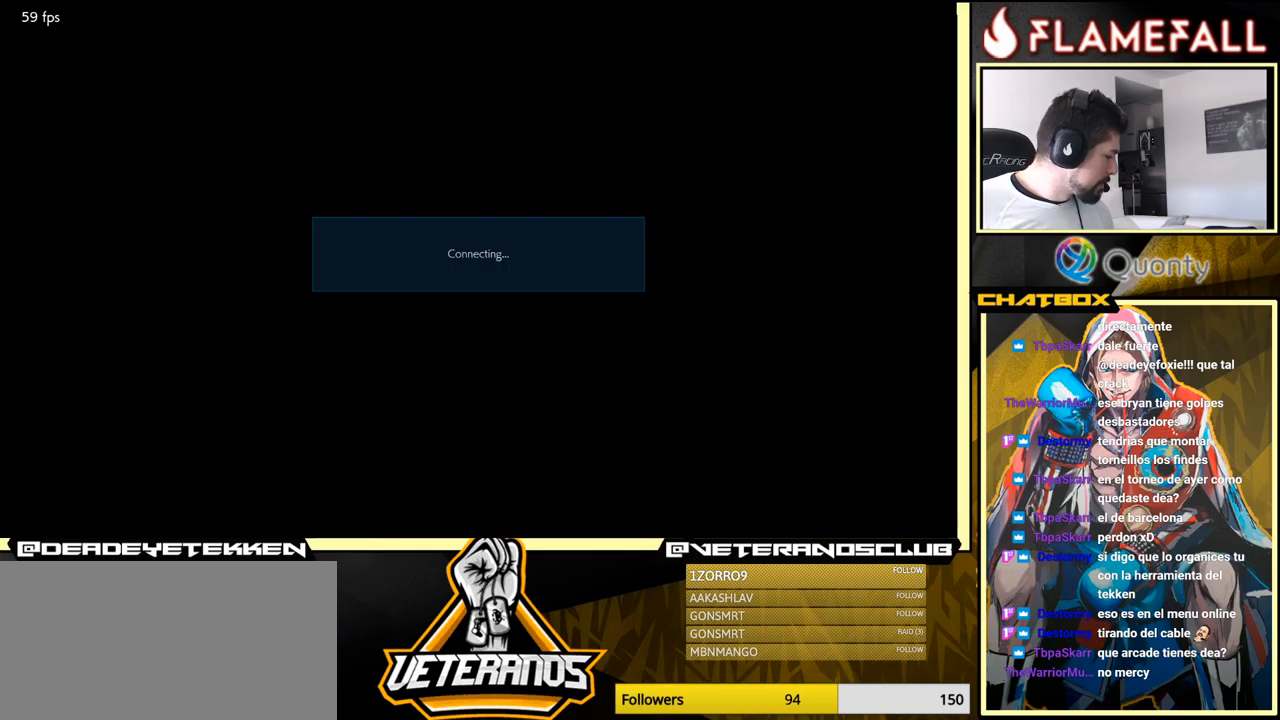
{"buttons": [], "left_stick": "center", "events": [[167, "A", "down"], [300, "A", "up"]]}
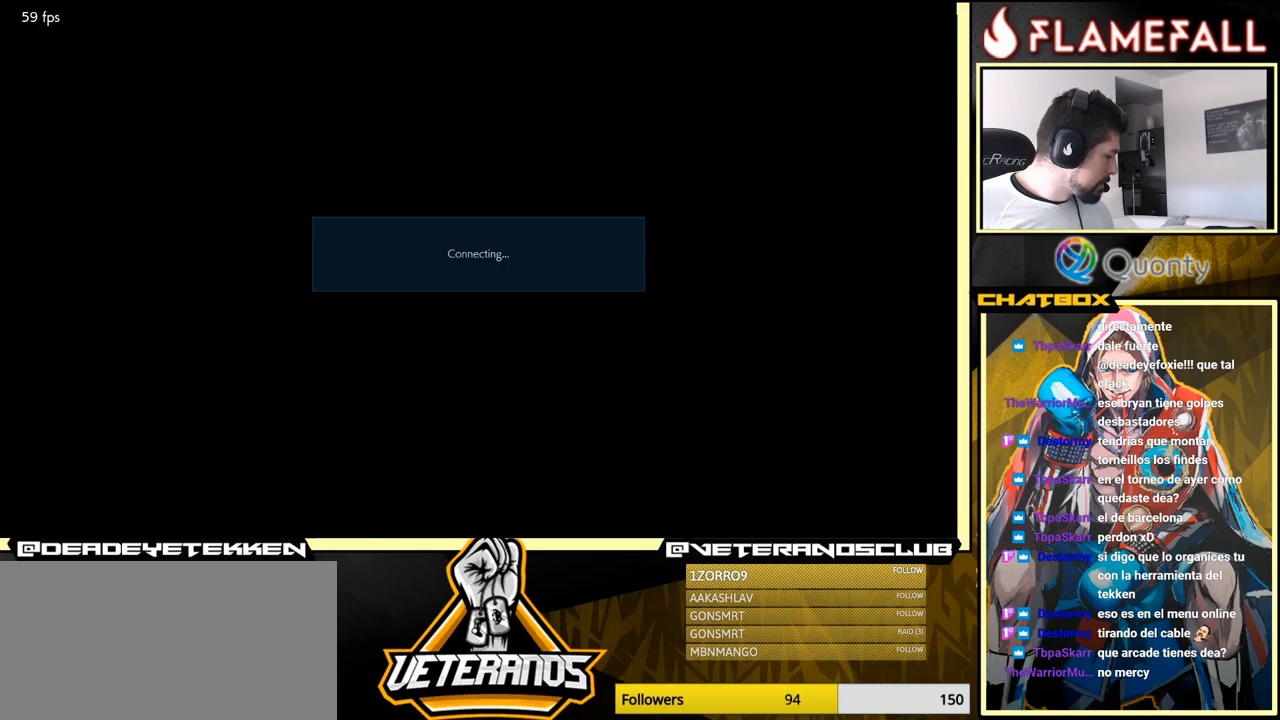
{"buttons": ["A"], "left_stick": "center", "events": [[50, "A", "down"], [183, "A", "up"], [433, "A", "down"]]}
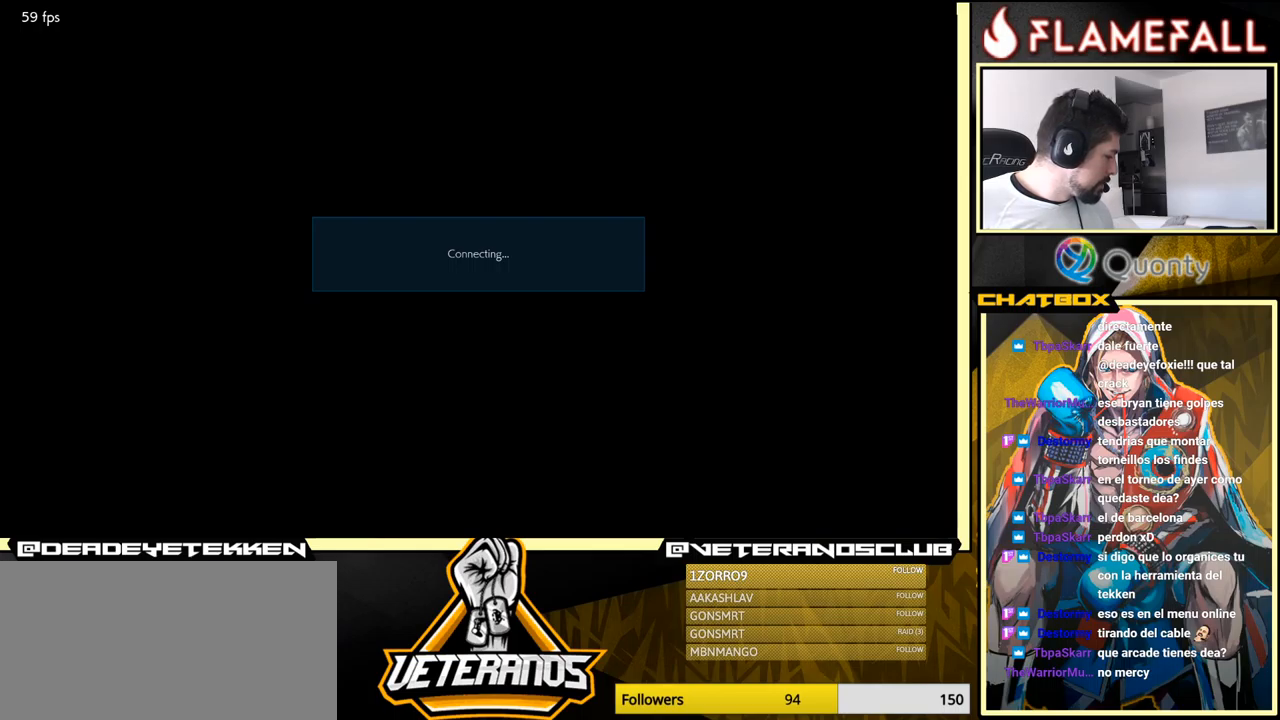
{"buttons": [], "left_stick": "center", "events": [[67, "A", "up"], [300, "A", "down"], [433, "A", "up"]]}
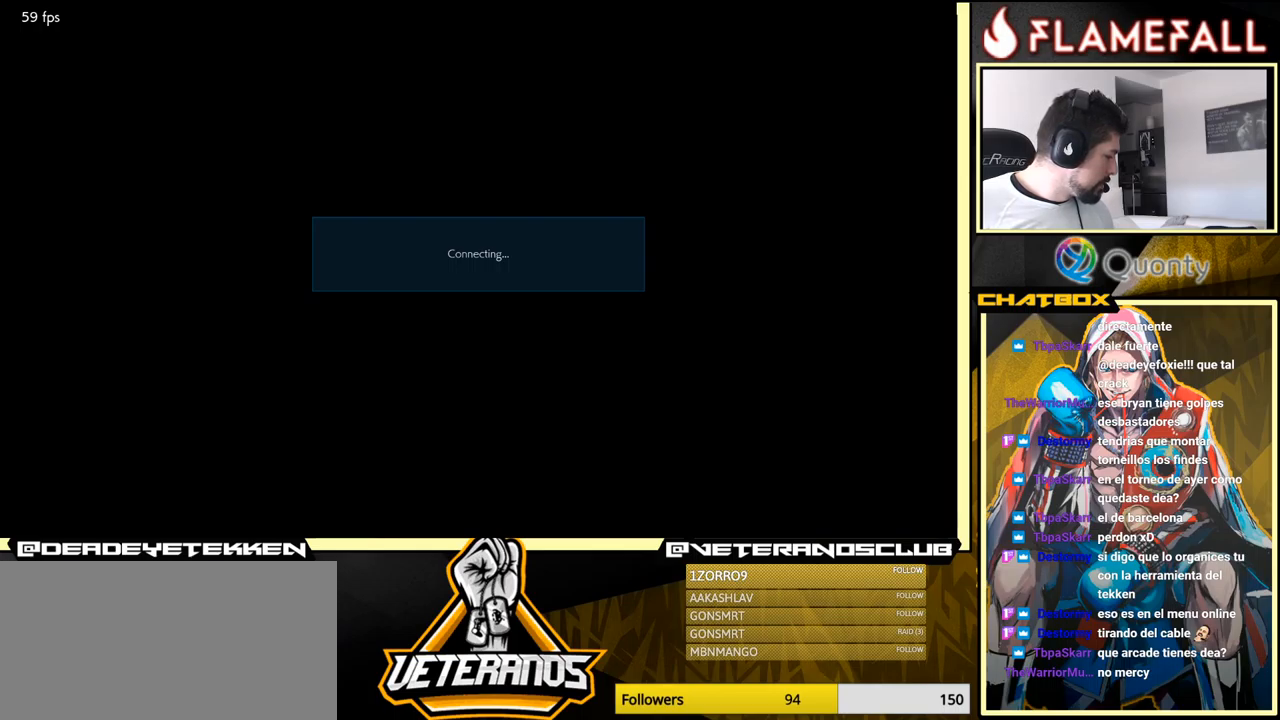
{"buttons": [], "left_stick": "center", "events": [[233, "A", "down"], [367, "A", "up"]]}
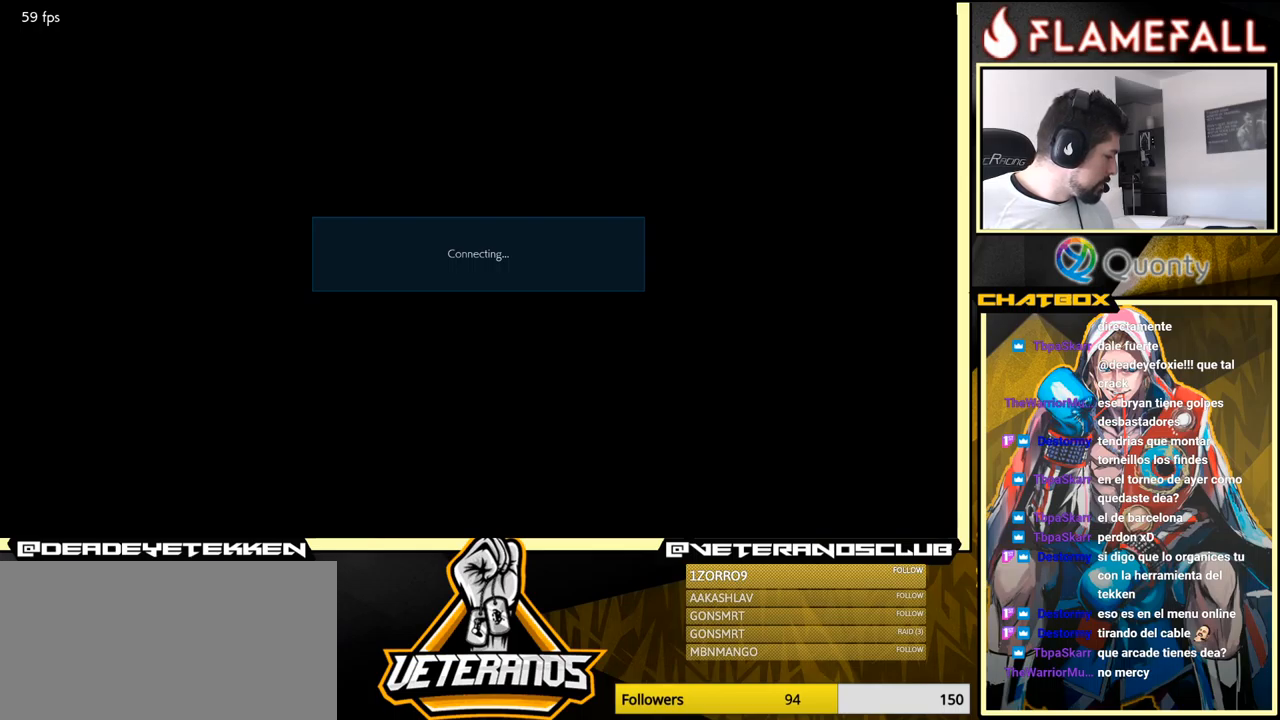
{"buttons": ["A"], "left_stick": "center", "events": [[83, "A", "down"], [100, "A", "up"], [167, "A", "down"], [350, "A", "up"], [500, "A", "down"]]}
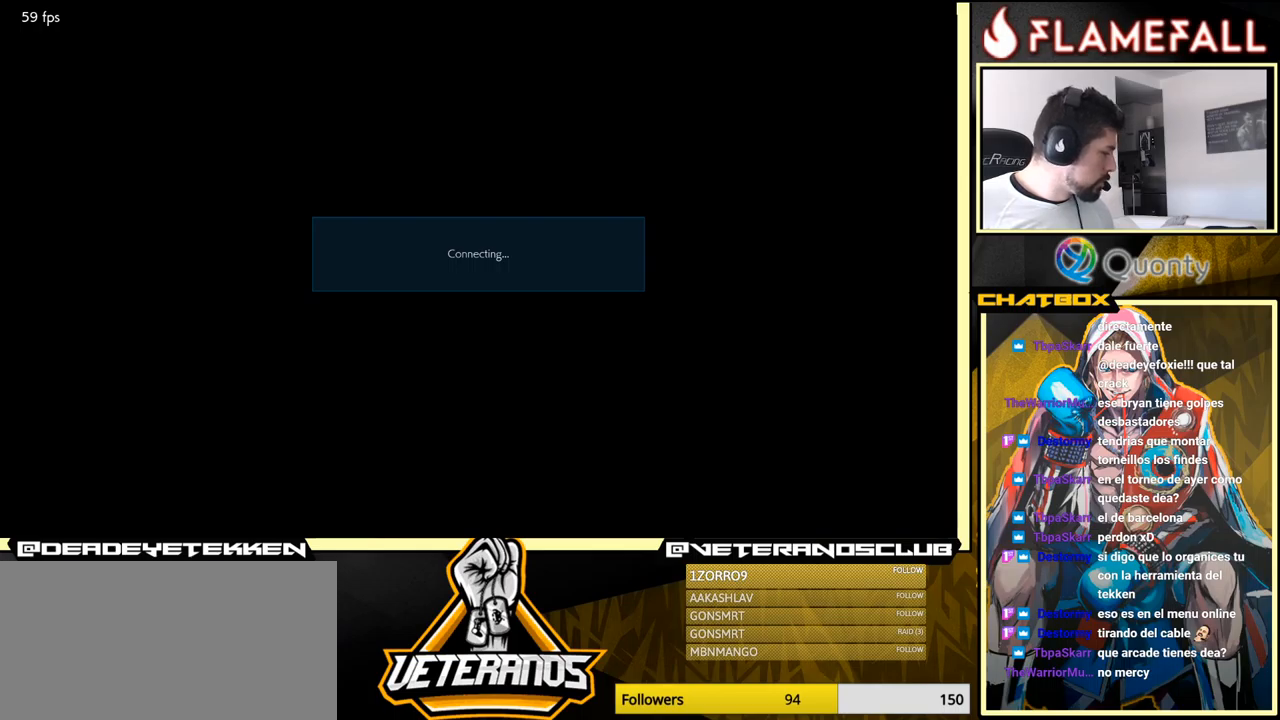
{"buttons": ["A"], "left_stick": "center", "events": [[200, "A", "up"], [283, "A", "down"]]}
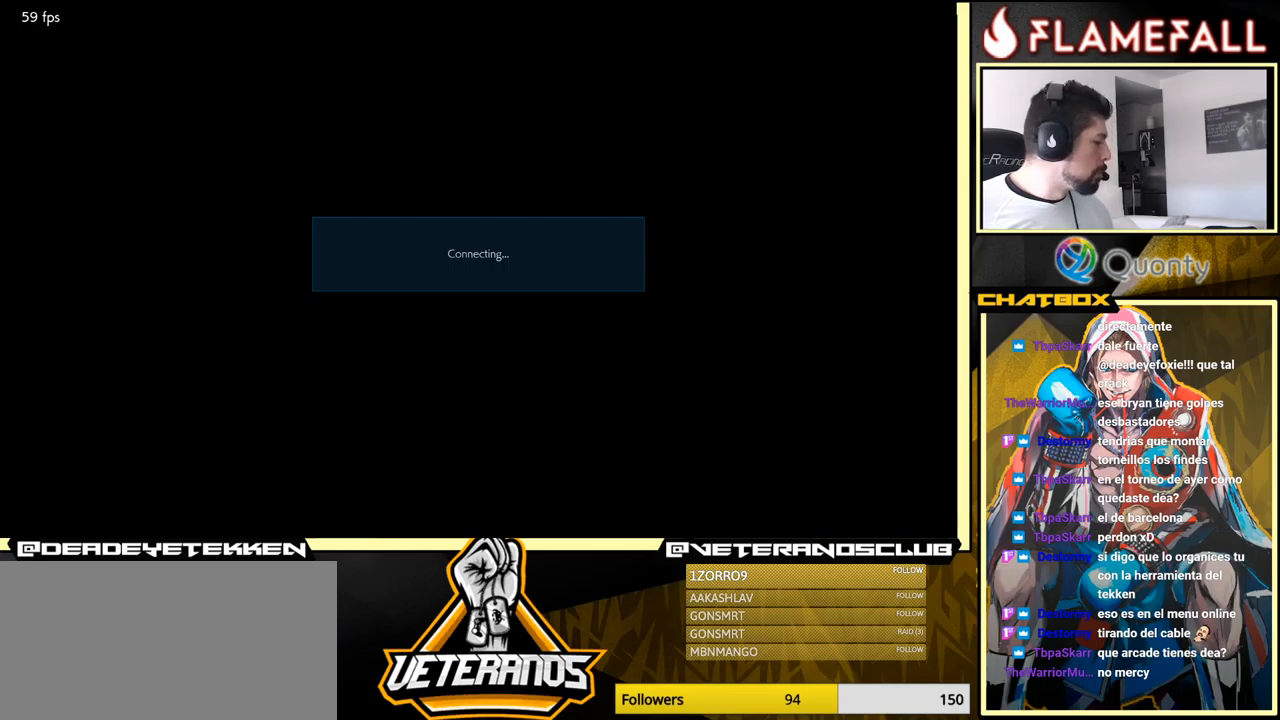
{"buttons": [], "left_stick": "center", "events": [[67, "A", "up"], [233, "A", "down"], [367, "A", "up"]]}
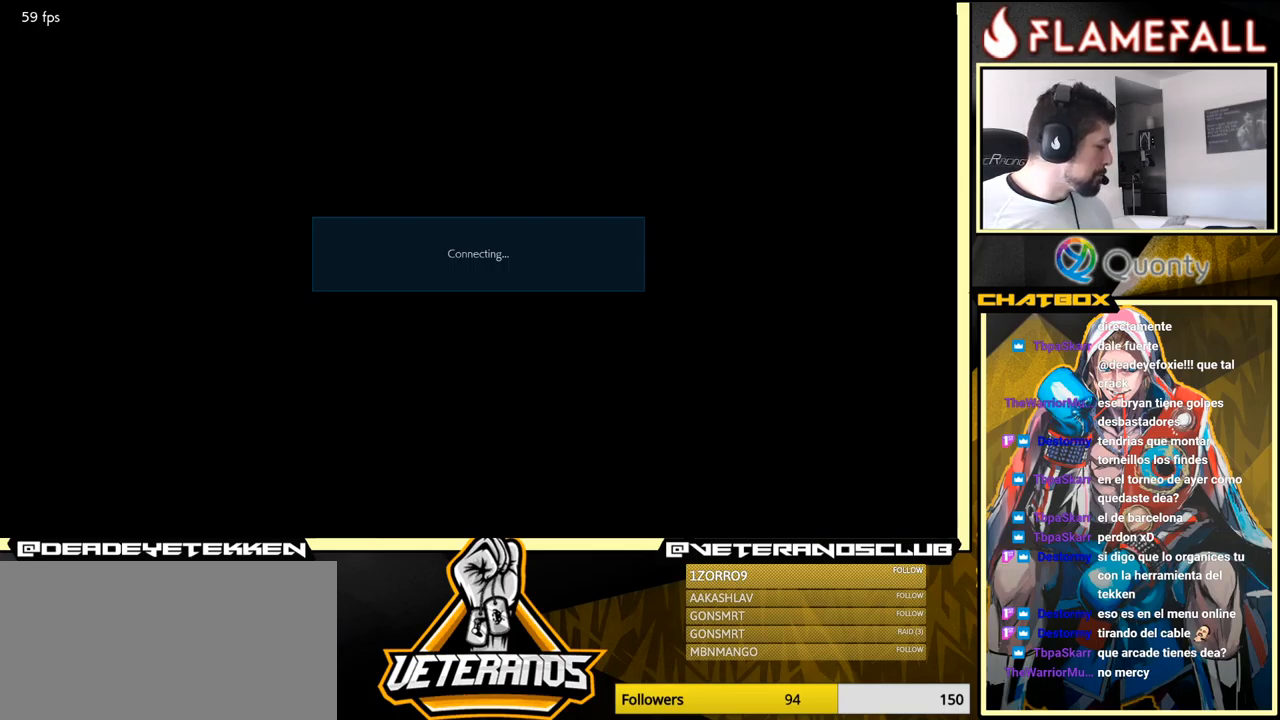
{"buttons": [], "left_stick": "center", "events": []}
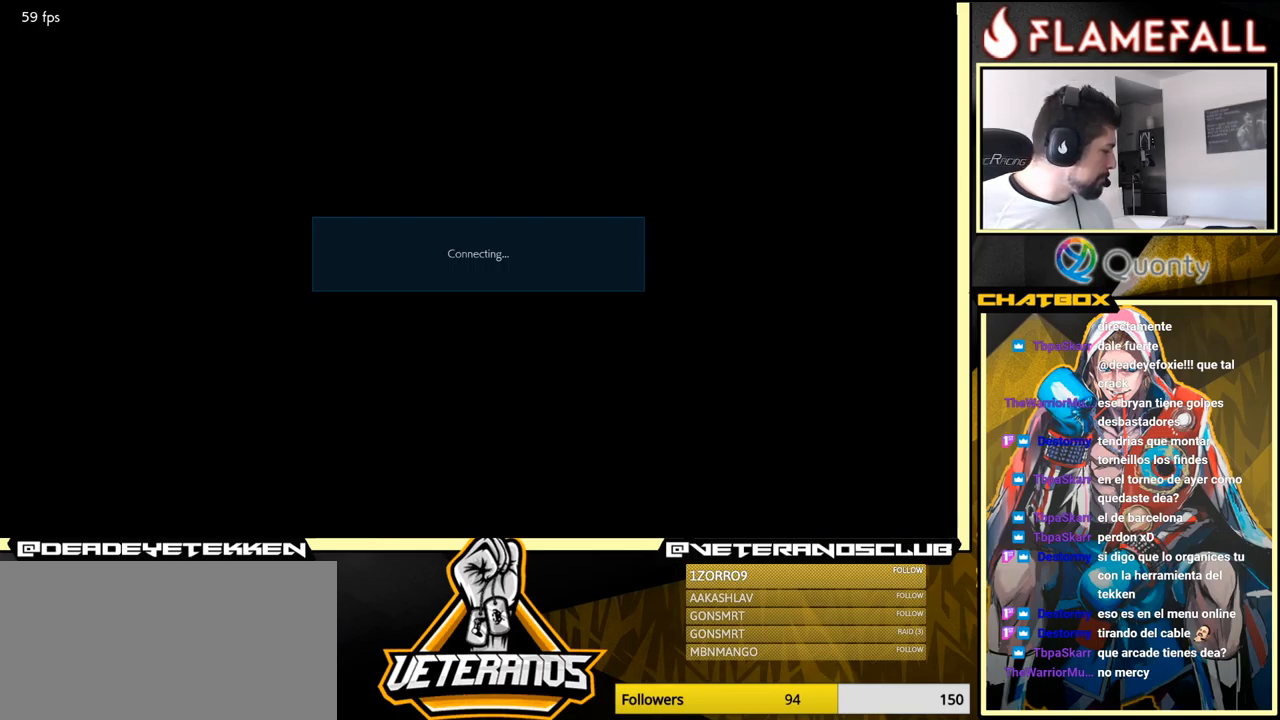
{"buttons": [], "left_stick": "center", "events": [[50, "A", "down"], [133, "A", "up"], [300, "A", "down"], [400, "A", "up"]]}
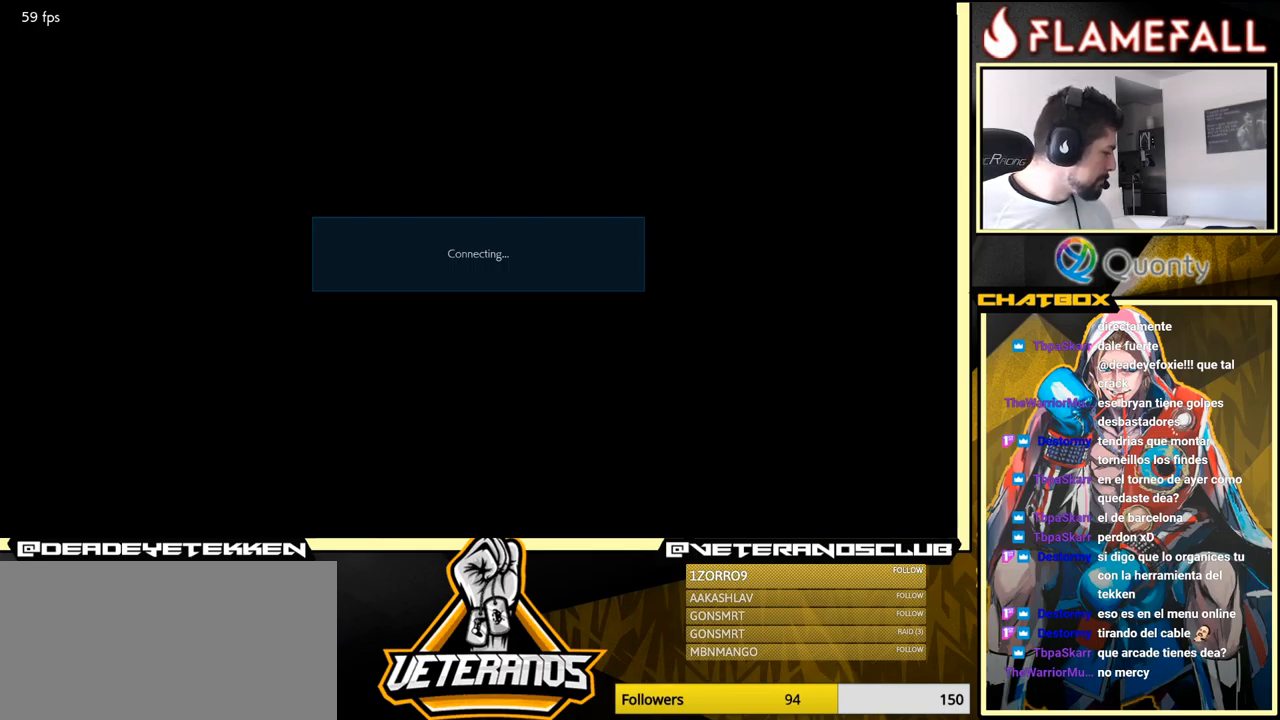
{"buttons": ["A"], "left_stick": "center", "events": [[133, "A", "down"], [233, "A", "up"], [499, "A", "down"]]}
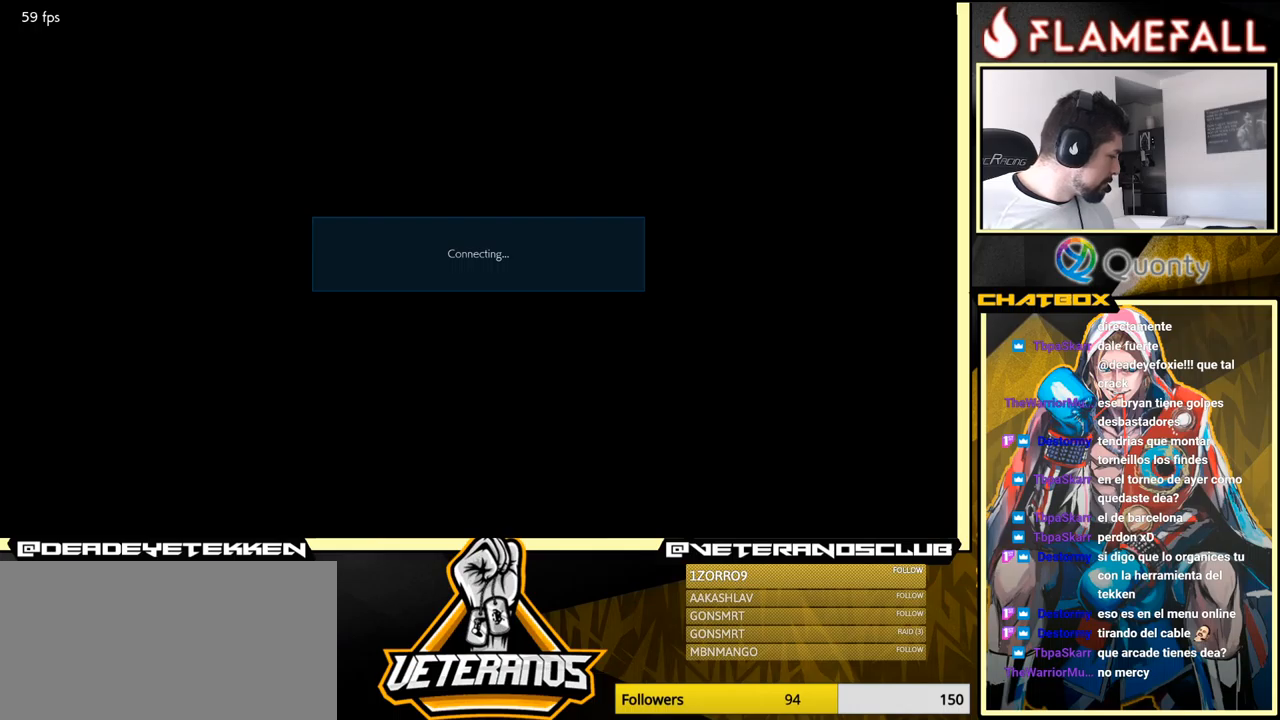
{"buttons": [], "left_stick": "center", "events": [[83, "A", "up"], [333, "A", "down"], [500, "A", "up"]]}
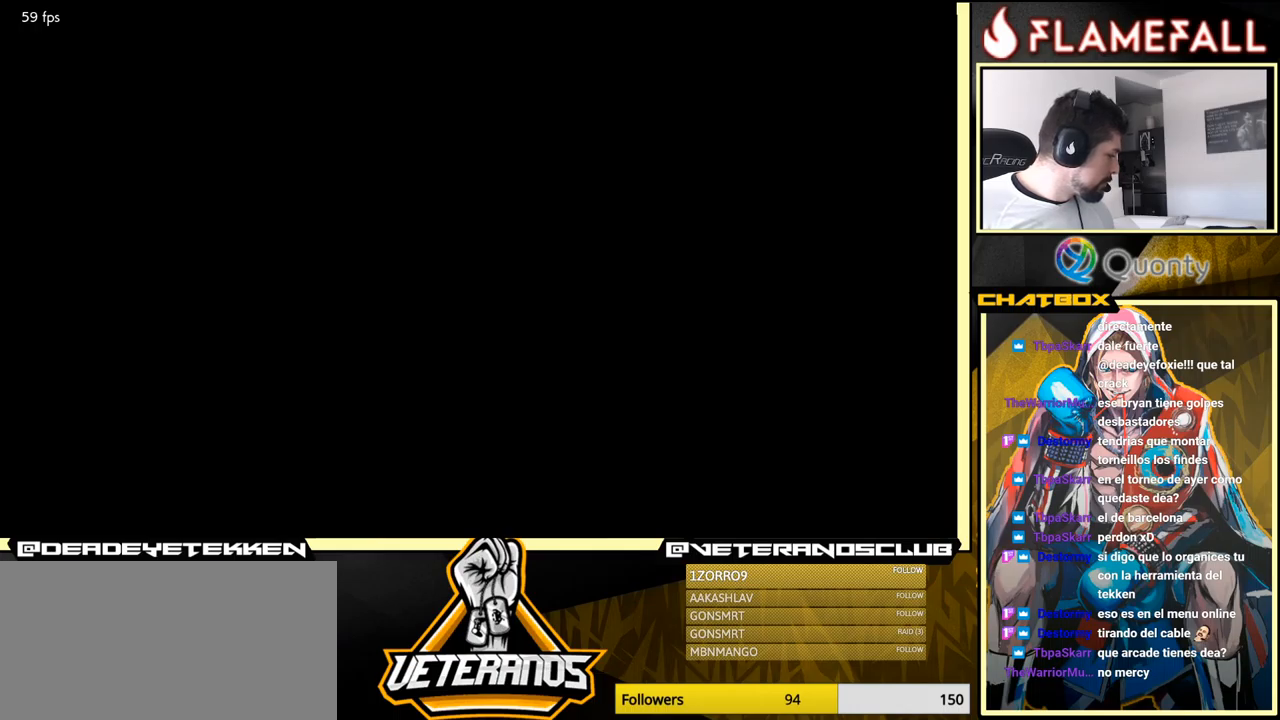
{"buttons": [], "left_stick": "center", "events": [[200, "A", "down"], [300, "A", "up"]]}
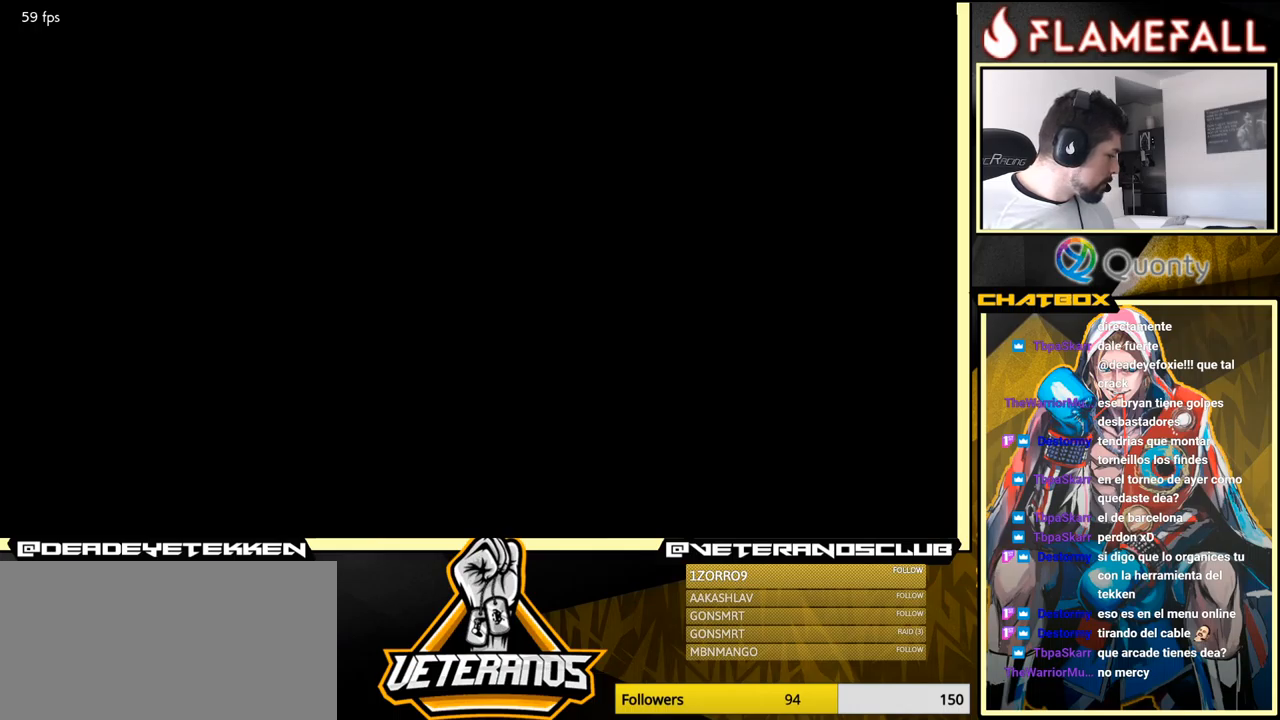
{"buttons": [], "left_stick": "center", "events": [[17, "A", "down"], [150, "A", "up"]]}
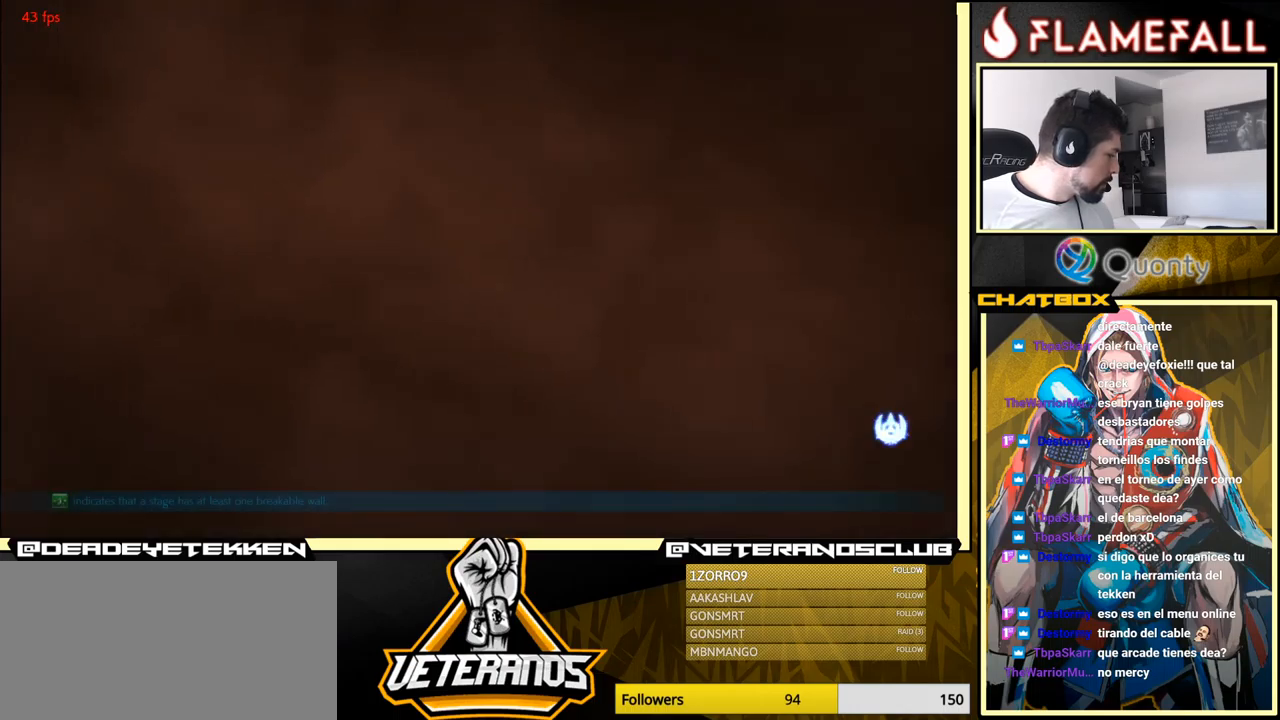
{"buttons": [], "left_stick": "center", "events": []}
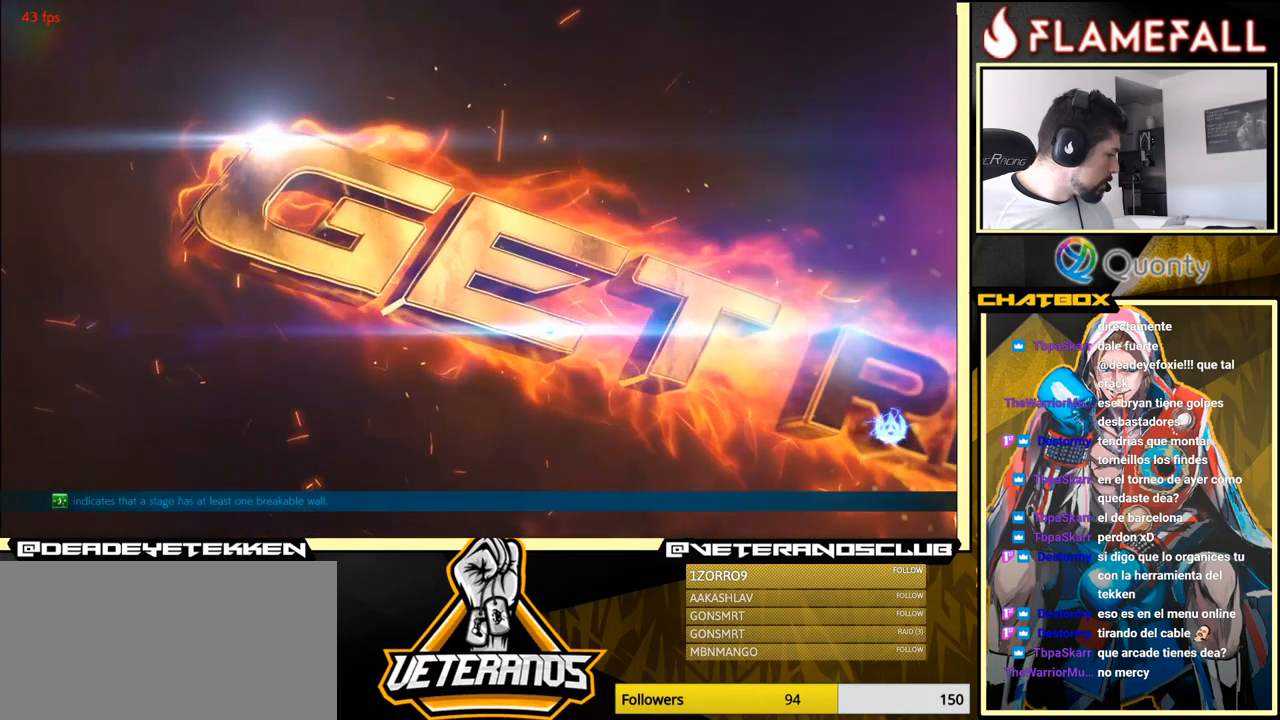
{"buttons": [], "left_stick": "center", "events": [[367, "A", "down"], [500, "A", "up"]]}
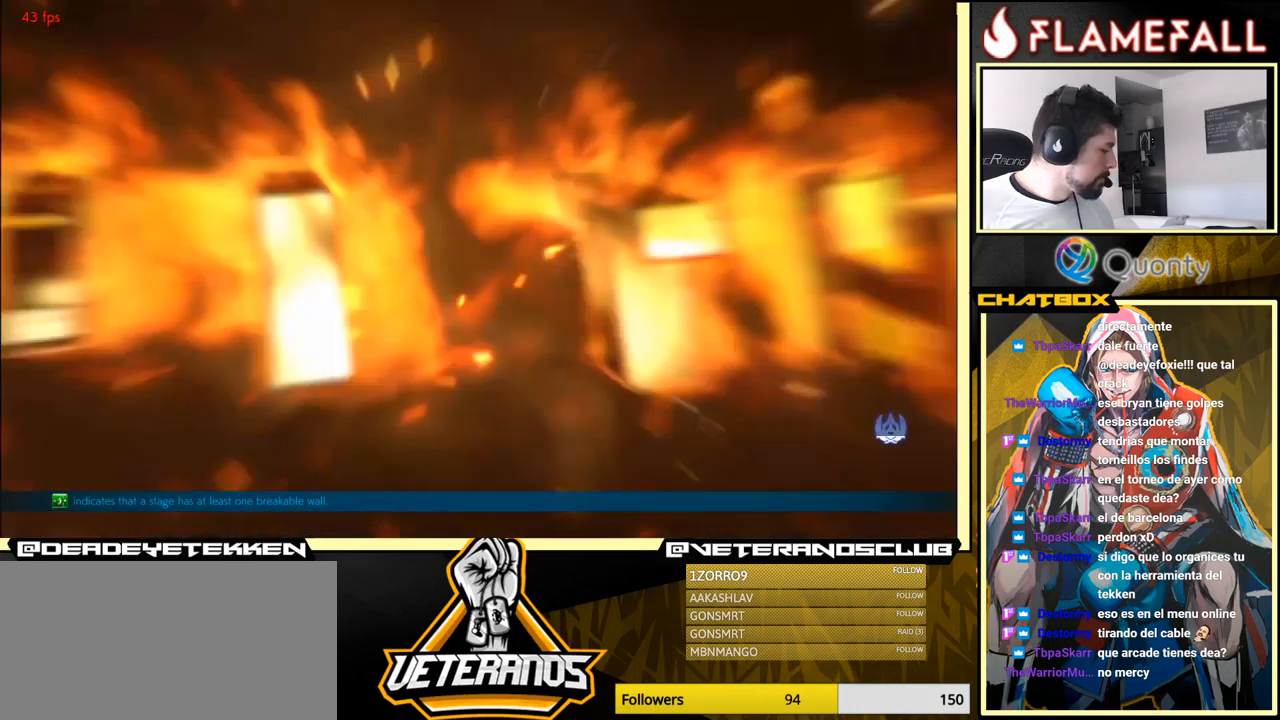
{"buttons": ["A"], "left_stick": "center", "events": [[350, "A", "down"]]}
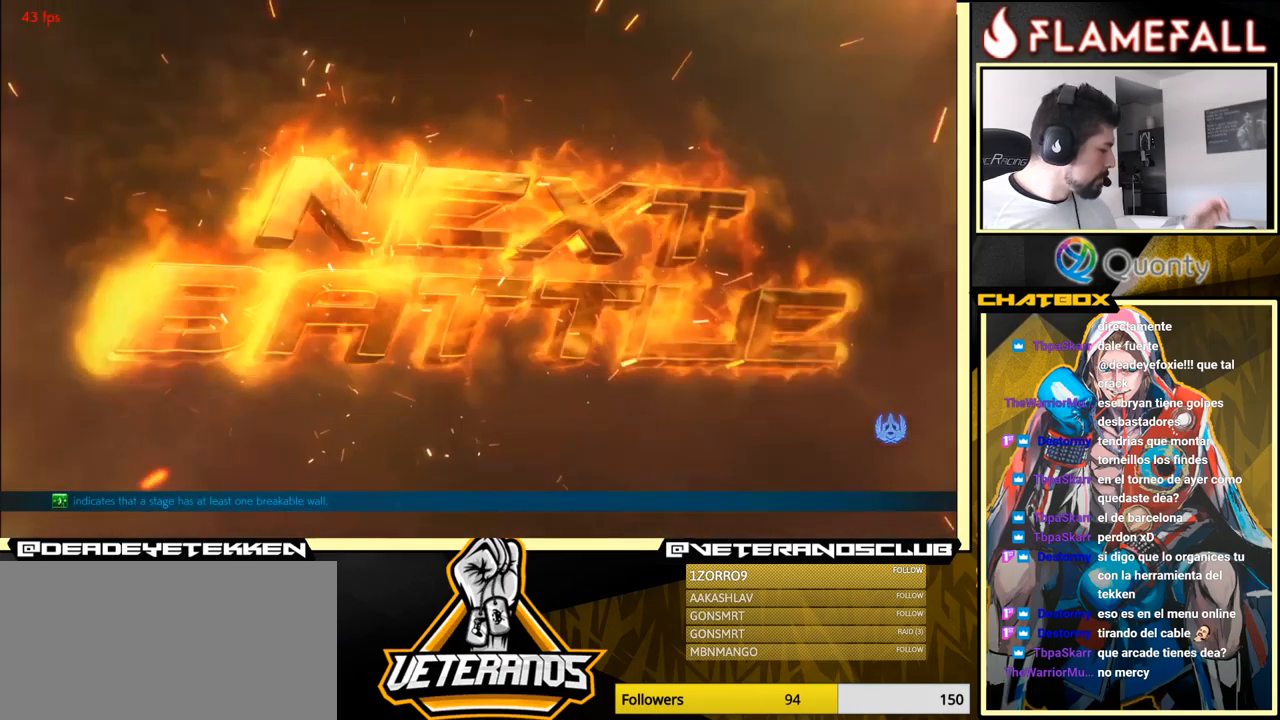
{"buttons": [], "left_stick": "center", "events": [[33, "A", "up"], [100, "A", "down"], [383, "A", "up"]]}
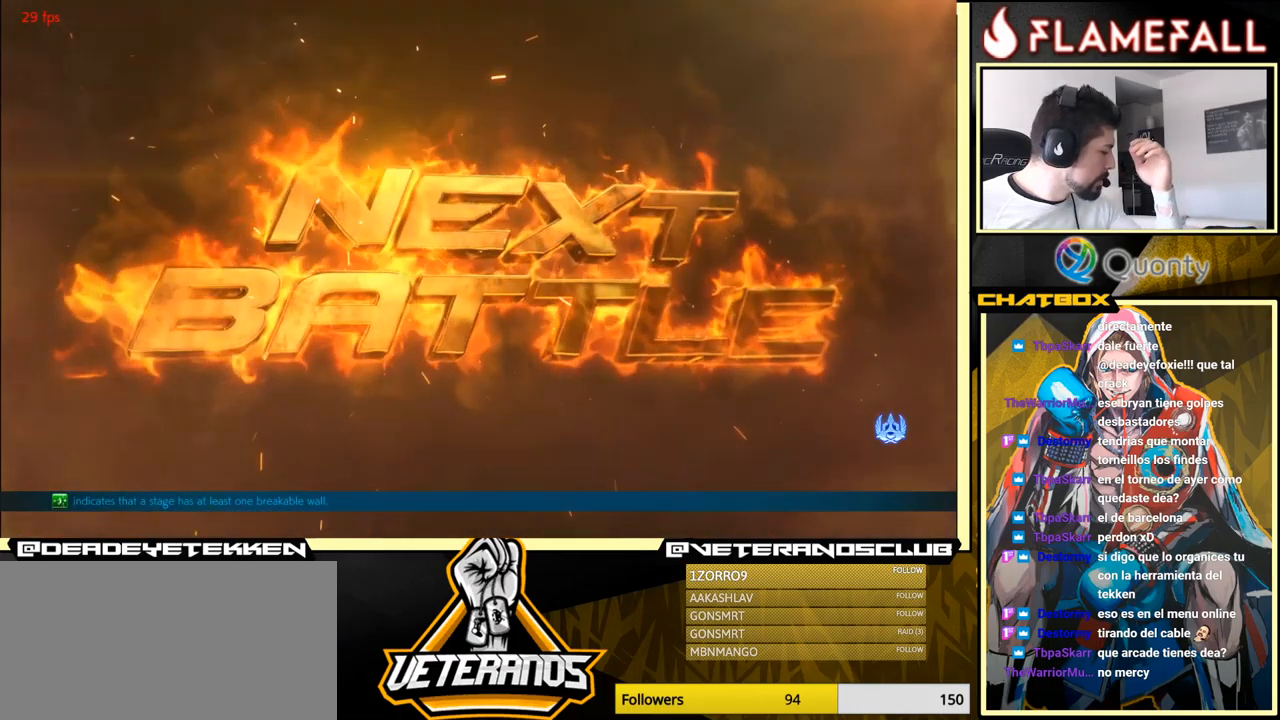
{"buttons": [], "left_stick": "center", "events": []}